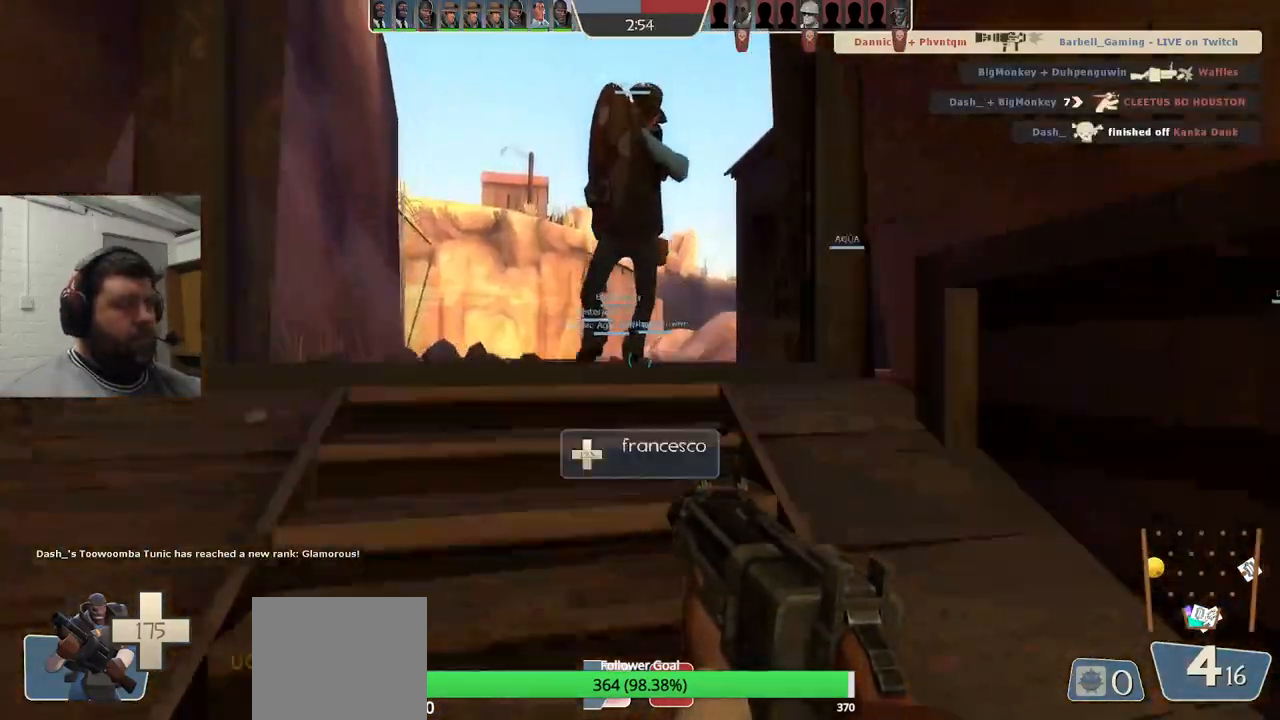
Gameplay with a controller (PlayStation layout); each line is a JSON object with the inputs held at the frame after it. "events" lists button and stick changes between this image and that frame as [ms after this image, input, new state], when the widget could be followed in between. Not read: L1.
{"buttons": [], "left_stick": "up", "right_stick": "center", "events": []}
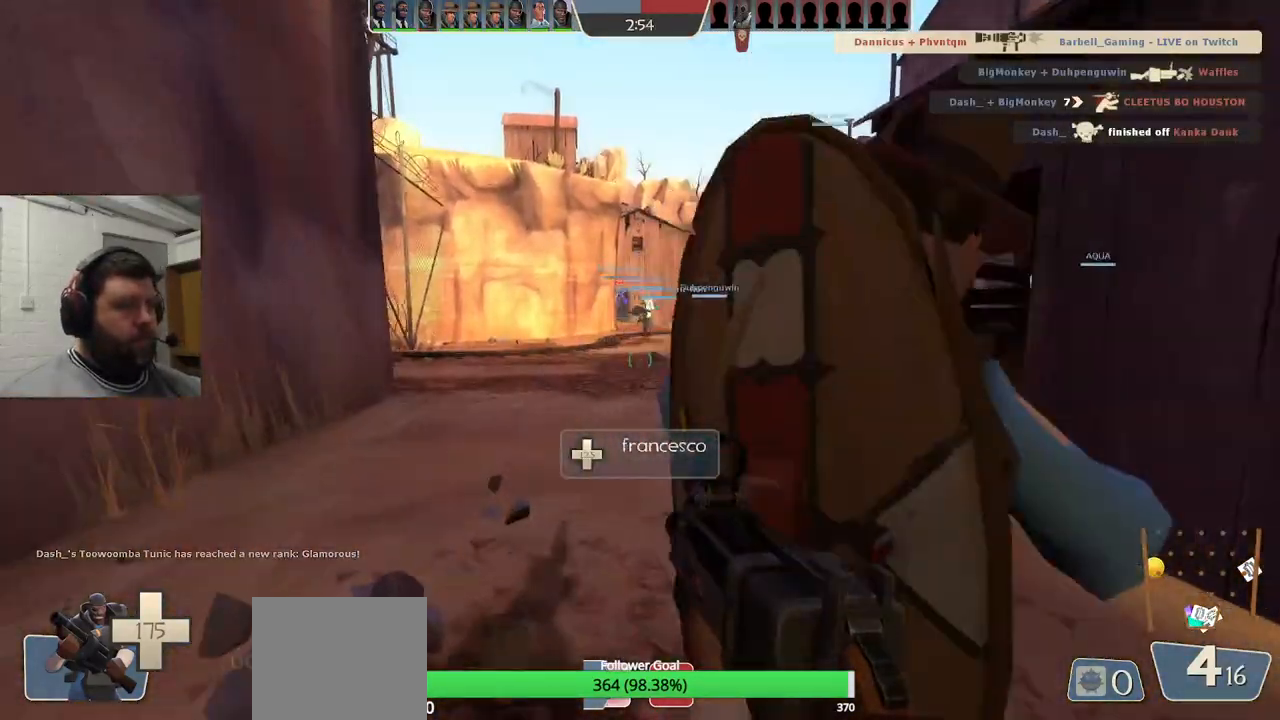
{"buttons": [], "left_stick": "up", "right_stick": "center", "events": [[383, "R3", "down"], [483, "R3", "up"]]}
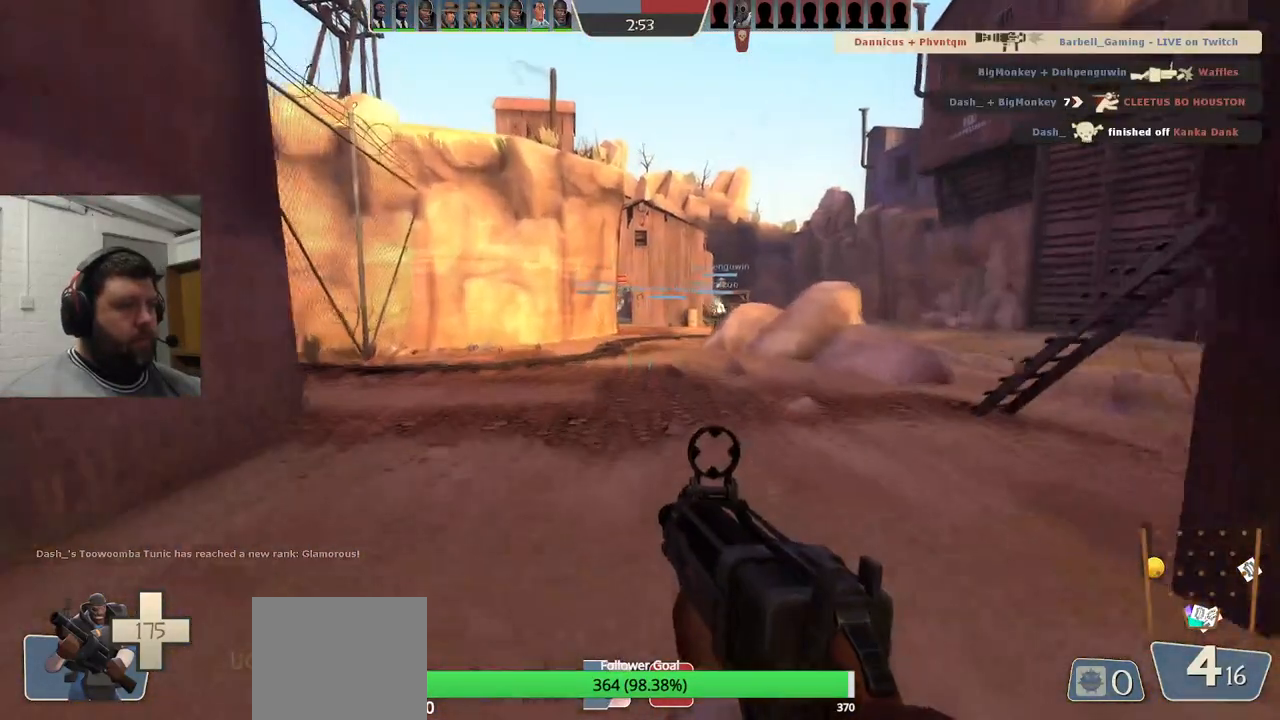
{"buttons": ["SQUARE"], "left_stick": "up", "right_stick": "center", "events": [[300, "SQUARE", "down"], [400, "SQUARE", "up"], [467, "SQUARE", "down"]]}
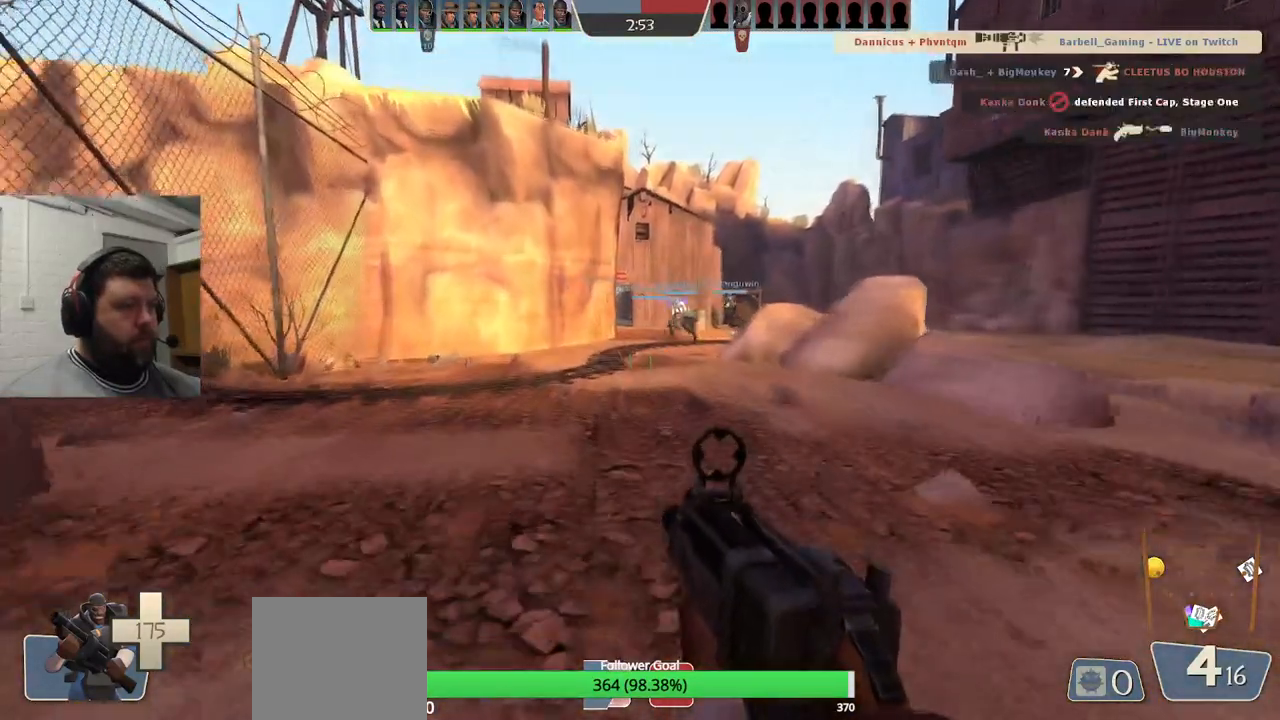
{"buttons": [], "left_stick": "up", "right_stick": "center", "events": [[100, "SQUARE", "up"]]}
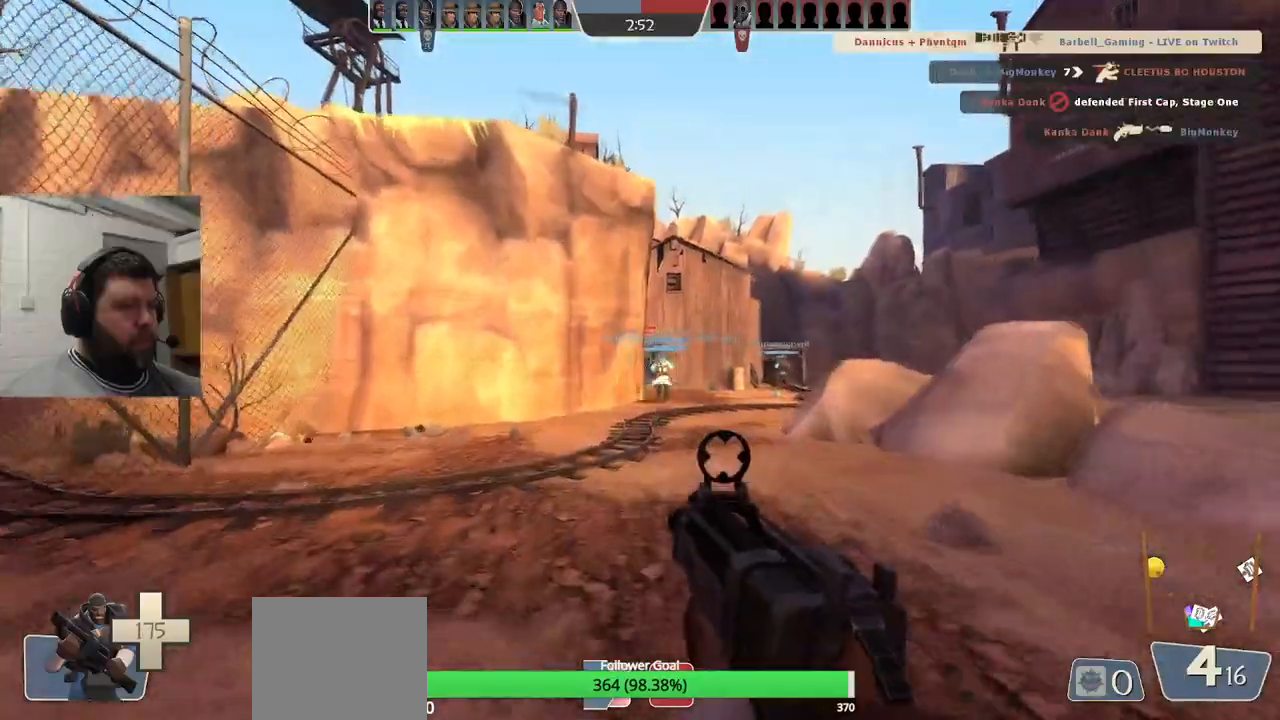
{"buttons": [], "left_stick": "up", "right_stick": "center", "events": [[50, "R3", "down"], [167, "R3", "up"]]}
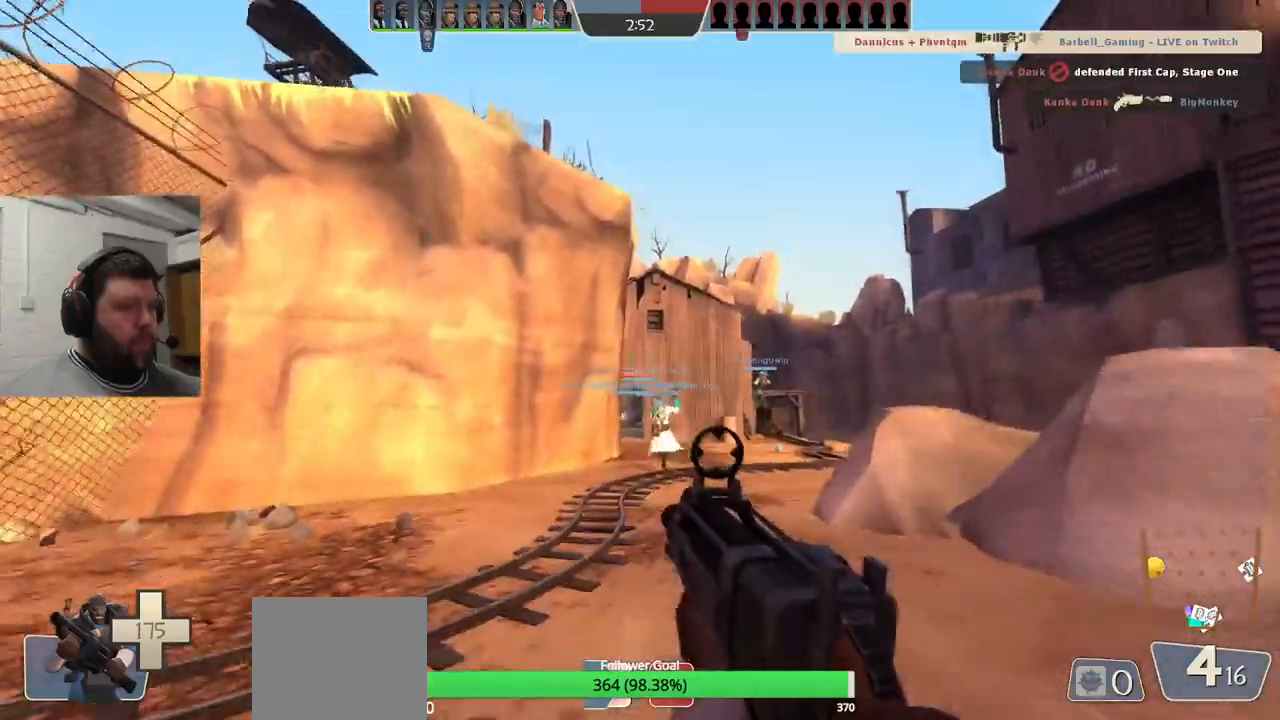
{"buttons": [], "left_stick": "up", "right_stick": "center", "events": []}
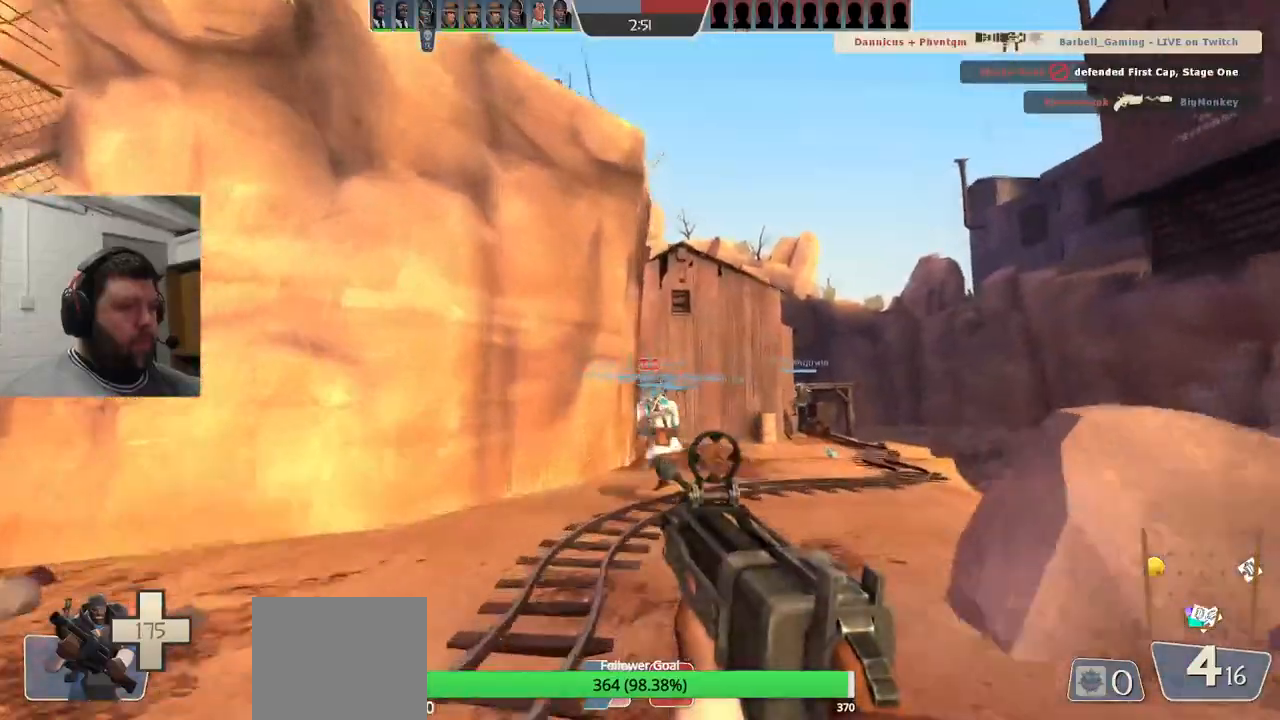
{"buttons": ["R1", "R2"], "left_stick": "up", "right_stick": "center", "events": [[67, "R1", "down"], [67, "R2", "down"]]}
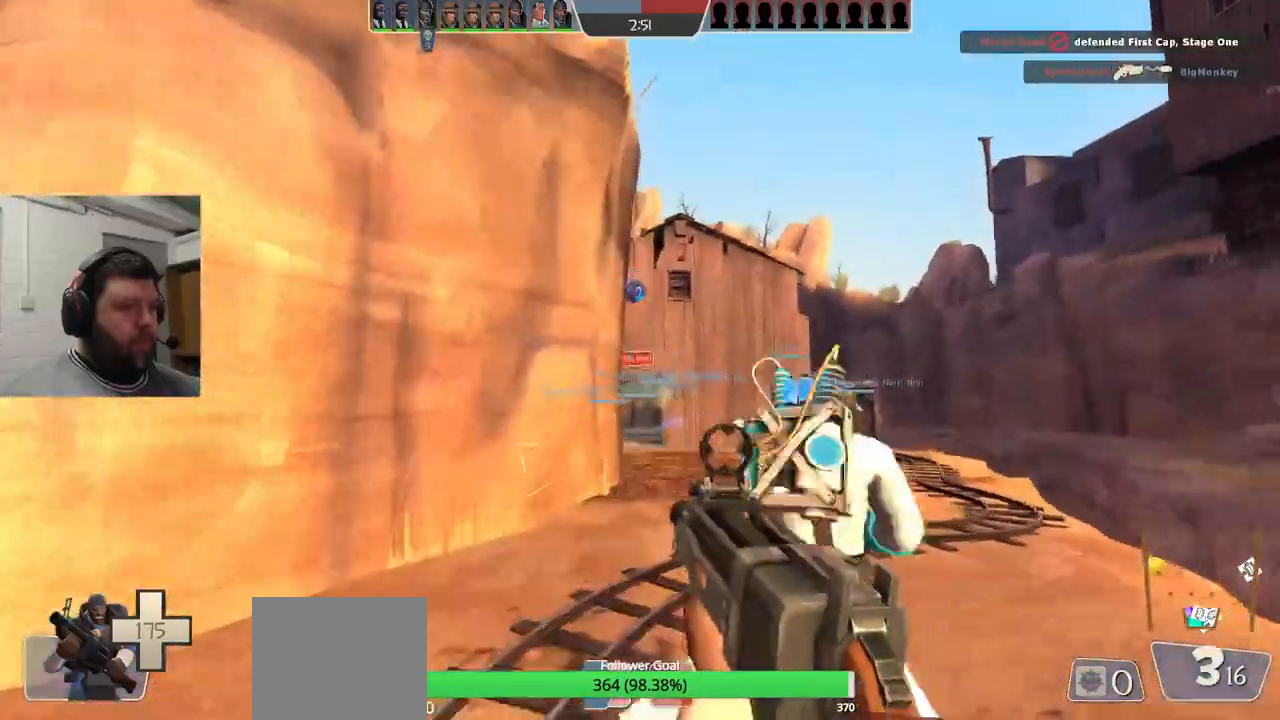
{"buttons": ["R1", "R2"], "left_stick": "up", "right_stick": "center", "events": []}
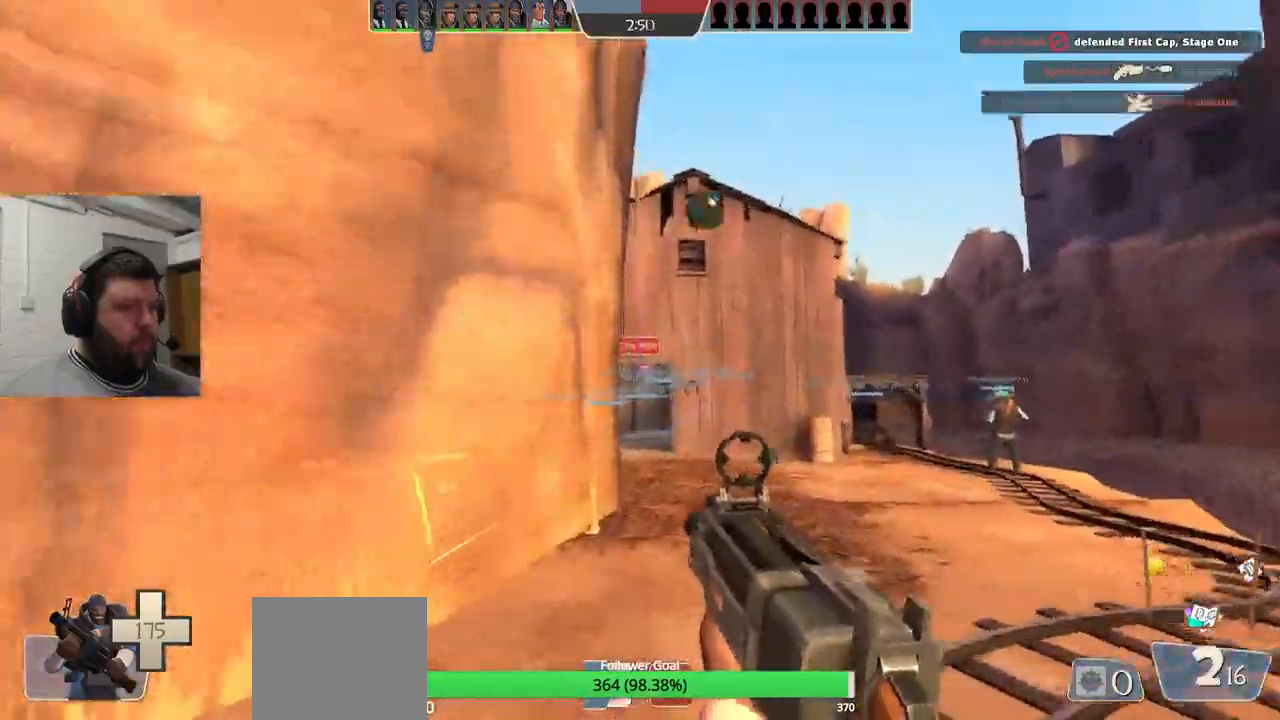
{"buttons": ["R1", "R2"], "left_stick": "up", "right_stick": "center", "events": []}
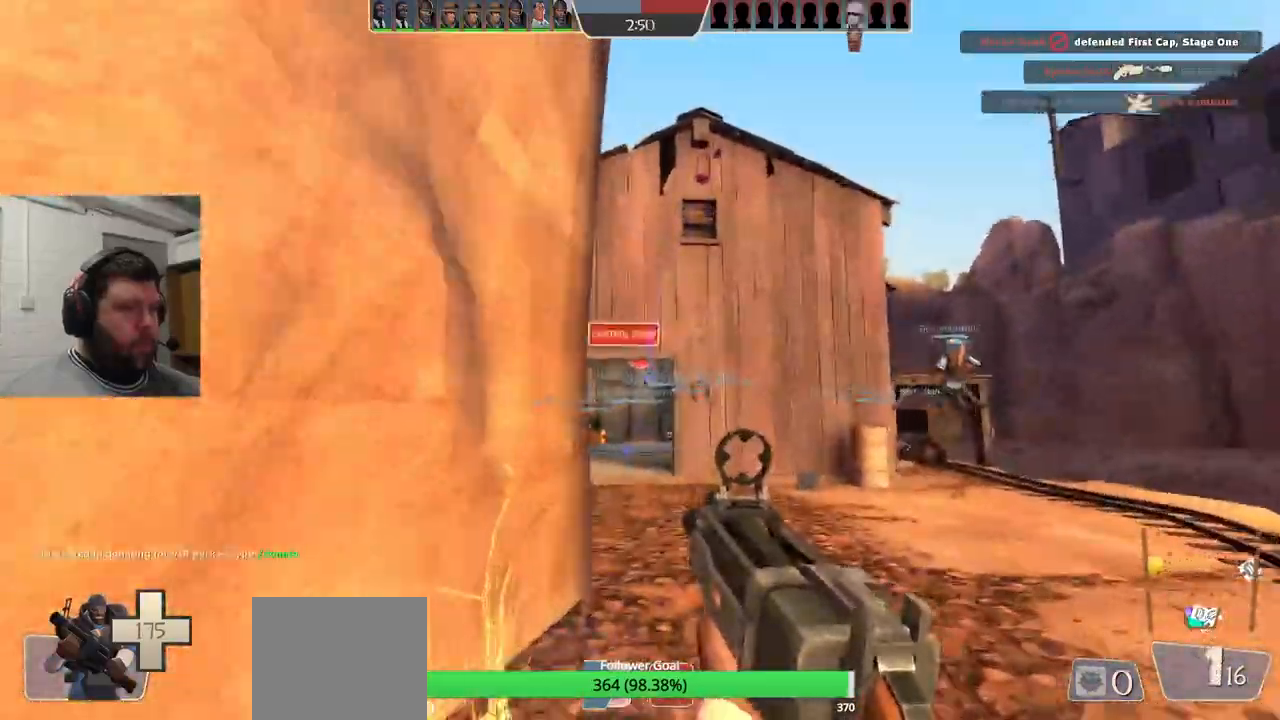
{"buttons": [], "left_stick": "up-right", "right_stick": "center", "events": [[267, "R1", "up"], [267, "R2", "up"], [267, "left_stick", "up-right"]]}
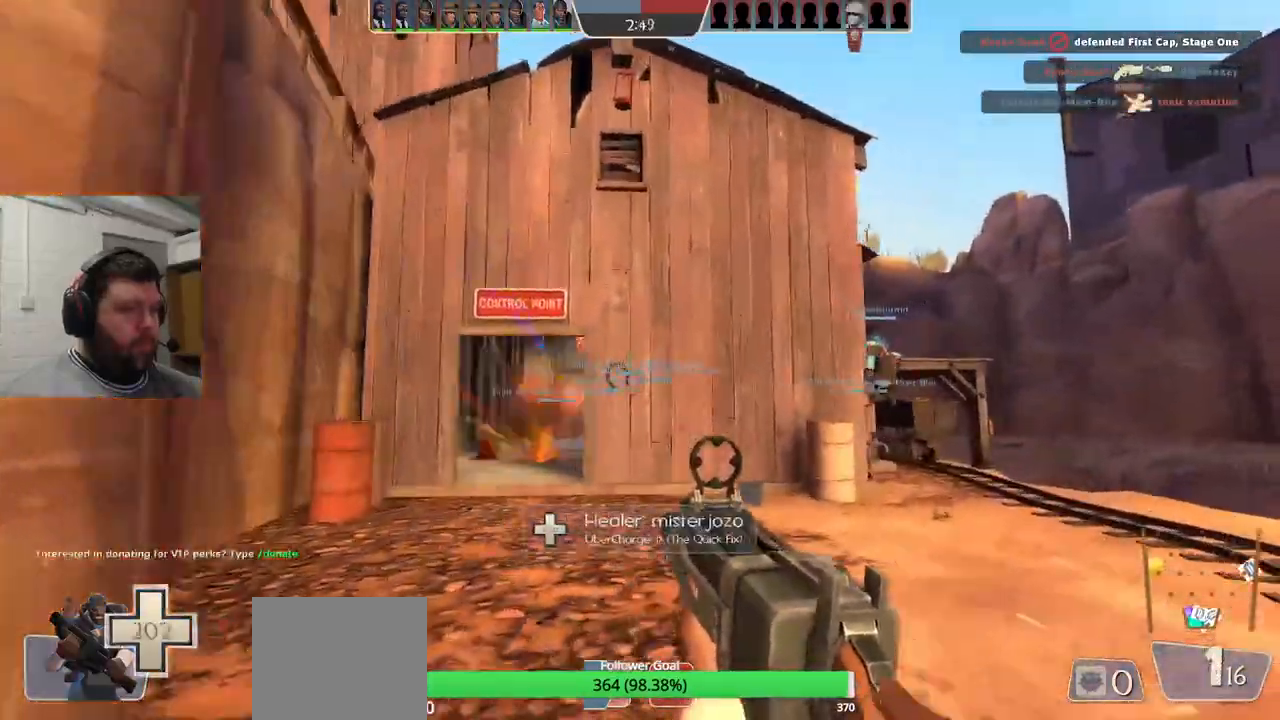
{"buttons": [], "left_stick": "up", "right_stick": "center", "events": [[50, "R1", "down"], [100, "left_stick", "up"], [133, "R1", "up"], [217, "right_stick", "up"], [267, "right_stick", "center"]]}
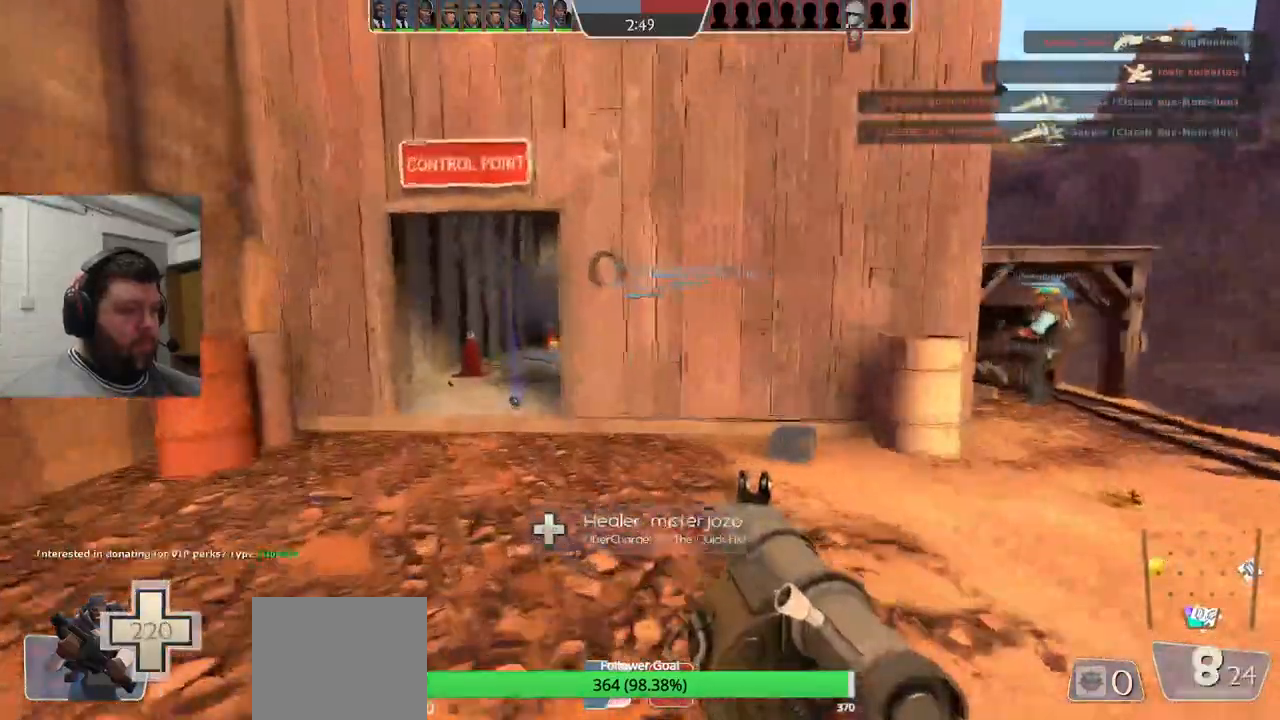
{"buttons": ["R1", "R2"], "left_stick": "up-left", "right_stick": "center", "events": [[117, "left_stick", "up-left"], [400, "R2", "down"], [417, "R1", "down"]]}
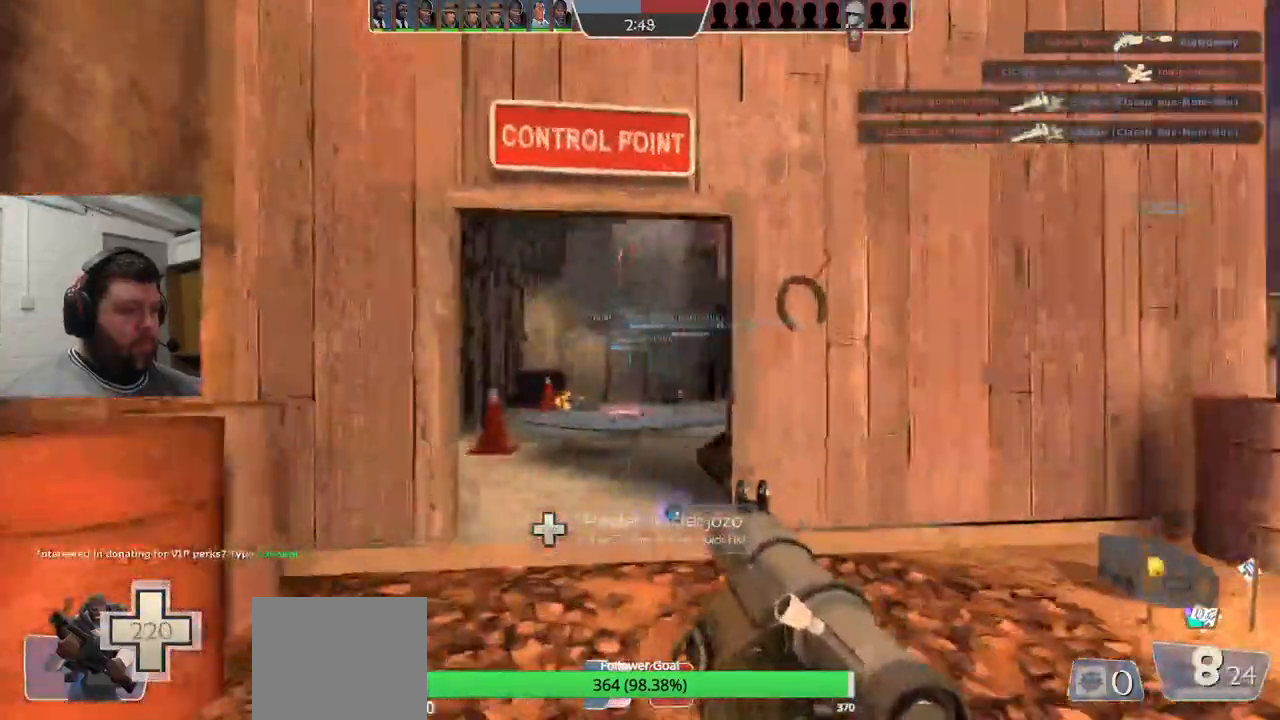
{"buttons": ["R2"], "left_stick": "down-right", "right_stick": "center", "events": [[17, "R1", "up"], [17, "R2", "up"], [133, "R2", "down"], [200, "R2", "up"], [317, "R2", "down"], [333, "left_stick", "center"], [367, "R2", "up"], [400, "left_stick", "down-right"], [483, "R2", "down"]]}
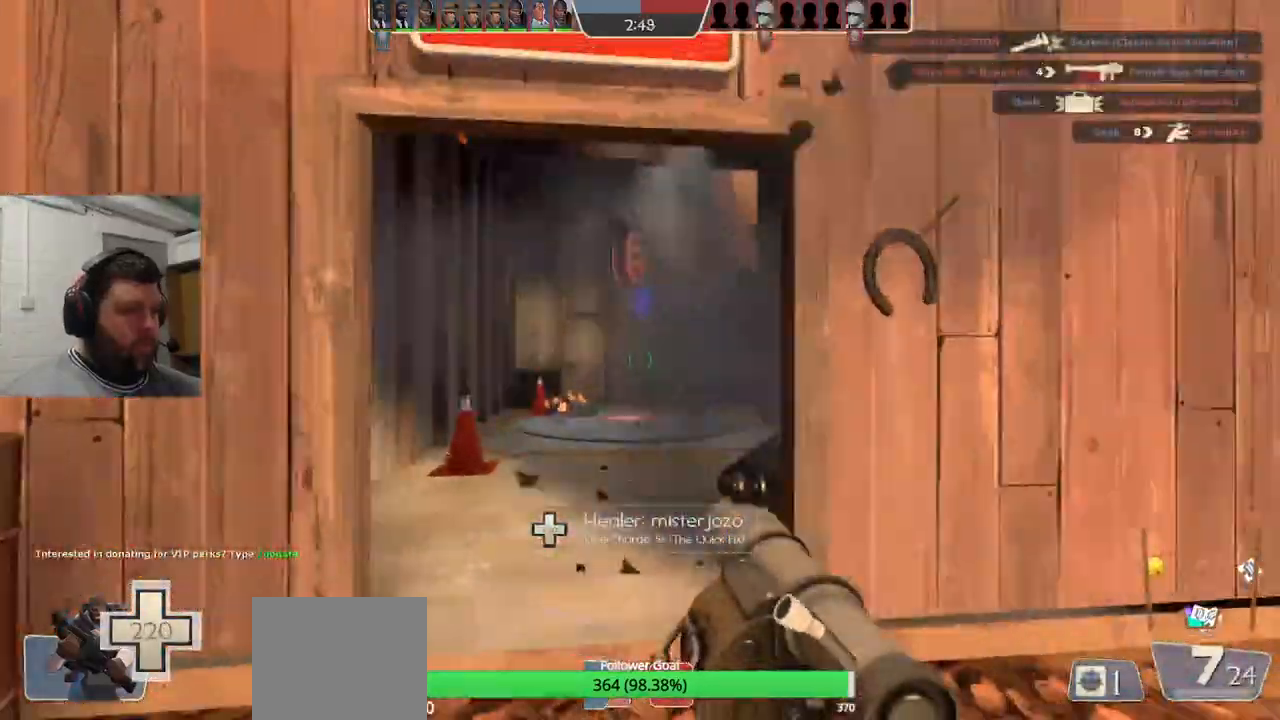
{"buttons": [], "left_stick": "up-left", "right_stick": "center", "events": [[33, "R2", "up"], [67, "left_stick", "up-left"], [117, "R2", "down"], [133, "R1", "down"], [183, "R1", "up"], [183, "R2", "up"], [267, "R2", "down"], [283, "R1", "down"], [350, "R1", "up"], [350, "R2", "up"], [400, "R2", "down"], [417, "R1", "down"], [467, "R1", "up"], [500, "R2", "up"]]}
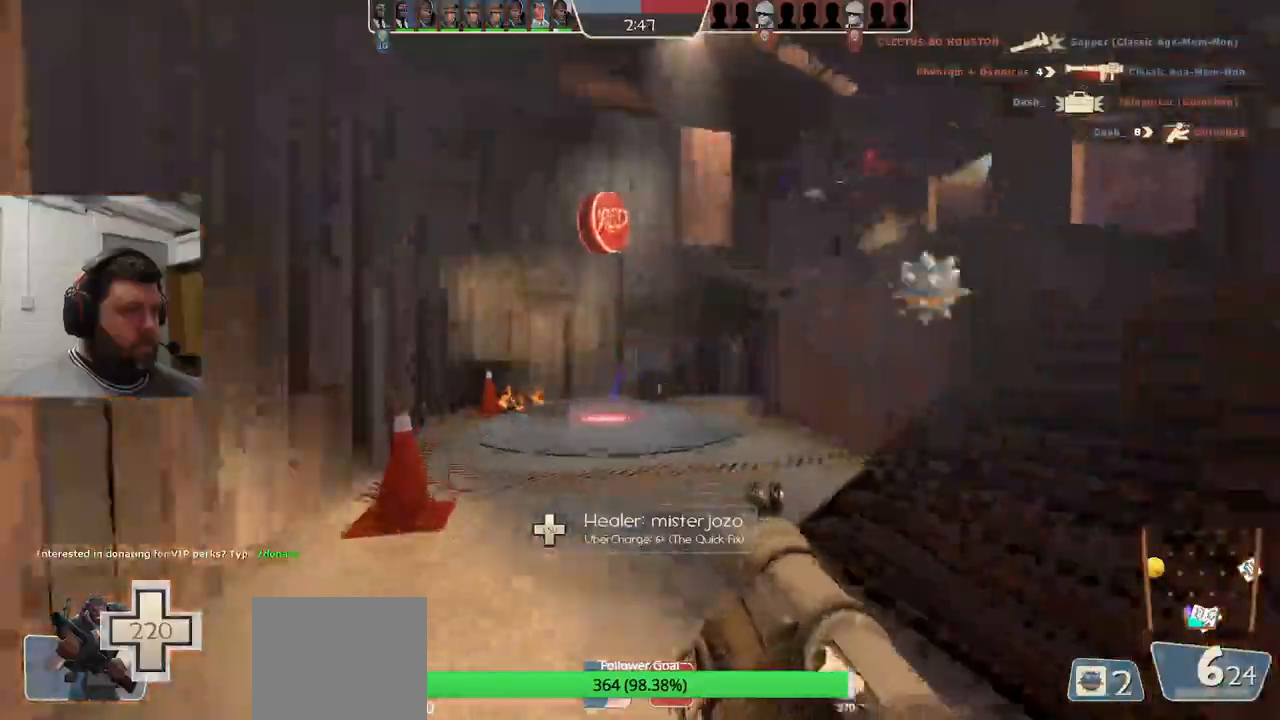
{"buttons": [], "left_stick": "up-left", "right_stick": "center", "events": [[67, "R2", "down"], [83, "R1", "down"], [133, "R1", "up"], [133, "R2", "up"], [217, "R2", "down"], [283, "R2", "up"], [367, "R2", "down"], [433, "R2", "up"]]}
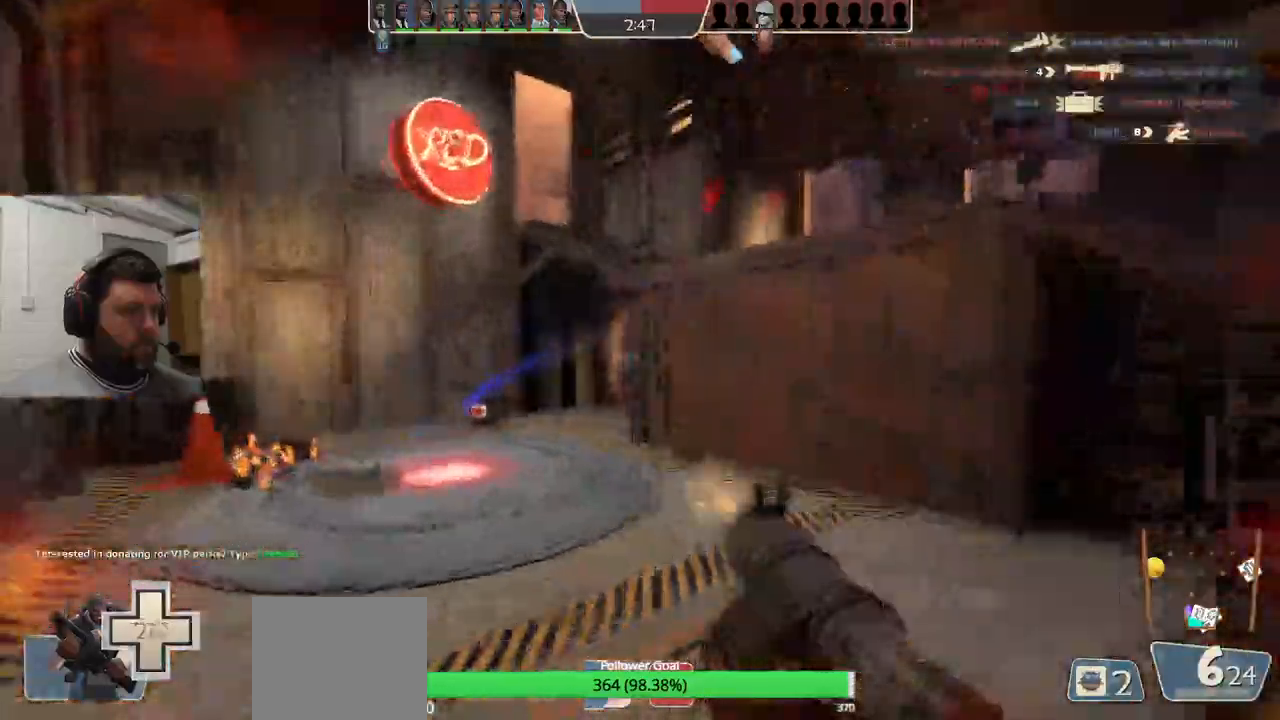
{"buttons": ["R2"], "left_stick": "down-right", "right_stick": "center", "events": [[17, "R2", "down"], [33, "left_stick", "down-right"], [83, "R2", "up"], [117, "right_stick", "left"], [150, "R2", "down"], [217, "right_stick", "center"], [233, "R2", "up"], [283, "R1", "down"], [283, "R2", "down"], [367, "R1", "up"], [383, "R2", "up"], [433, "R2", "down"], [450, "R1", "down"], [500, "R1", "up"]]}
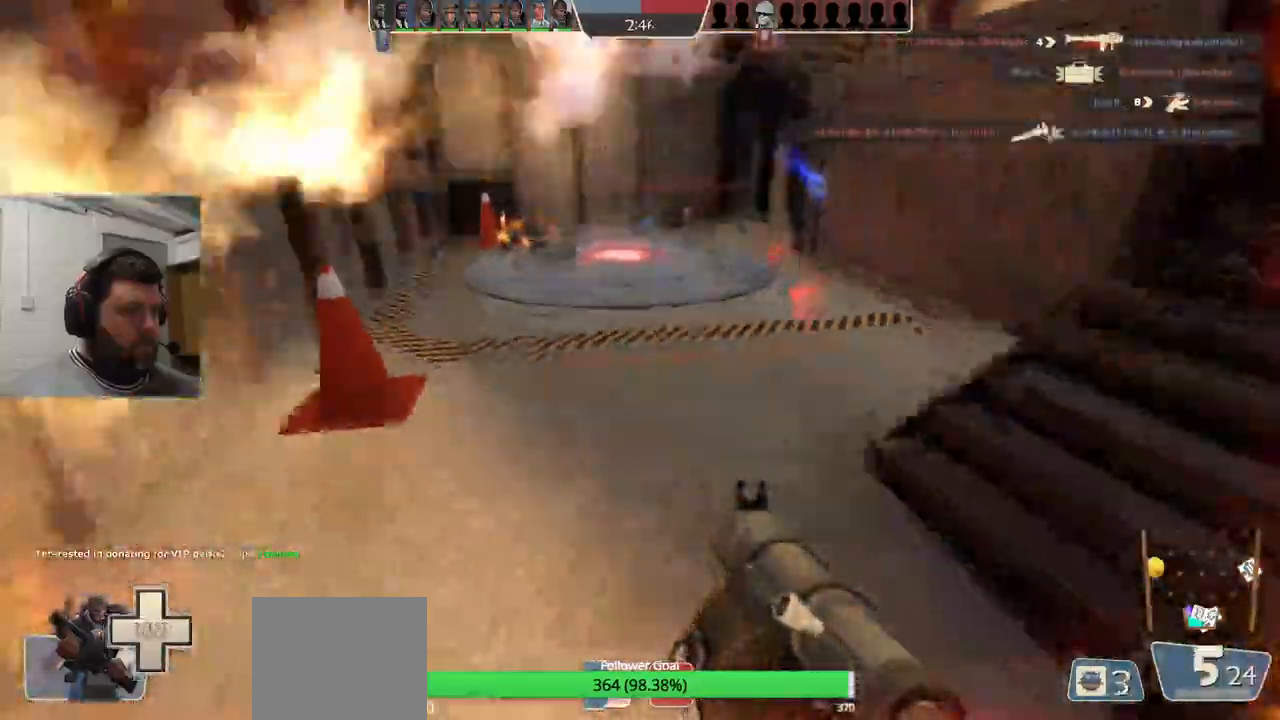
{"buttons": [], "left_stick": "down-right", "right_stick": "center", "events": [[17, "R2", "up"], [83, "R1", "down"], [83, "R2", "down"], [133, "R1", "up"], [150, "R2", "up"], [233, "R2", "down"], [300, "R2", "up"]]}
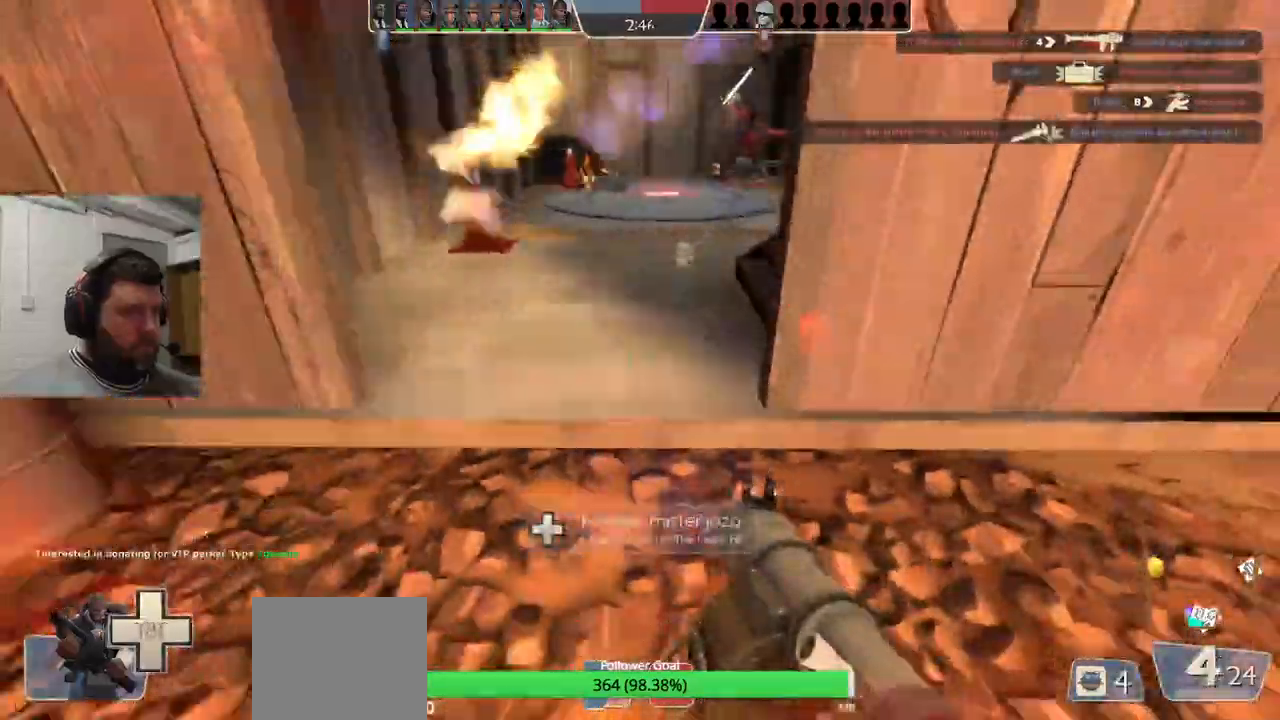
{"buttons": ["L2", "R2"], "left_stick": "down-right", "right_stick": "center", "events": [[33, "R2", "down"], [83, "R2", "up"], [167, "R1", "down"], [167, "R2", "down"], [183, "L2", "down"], [217, "R1", "up"], [217, "R2", "up"], [283, "R2", "down"], [383, "R2", "up"], [450, "R2", "down"]]}
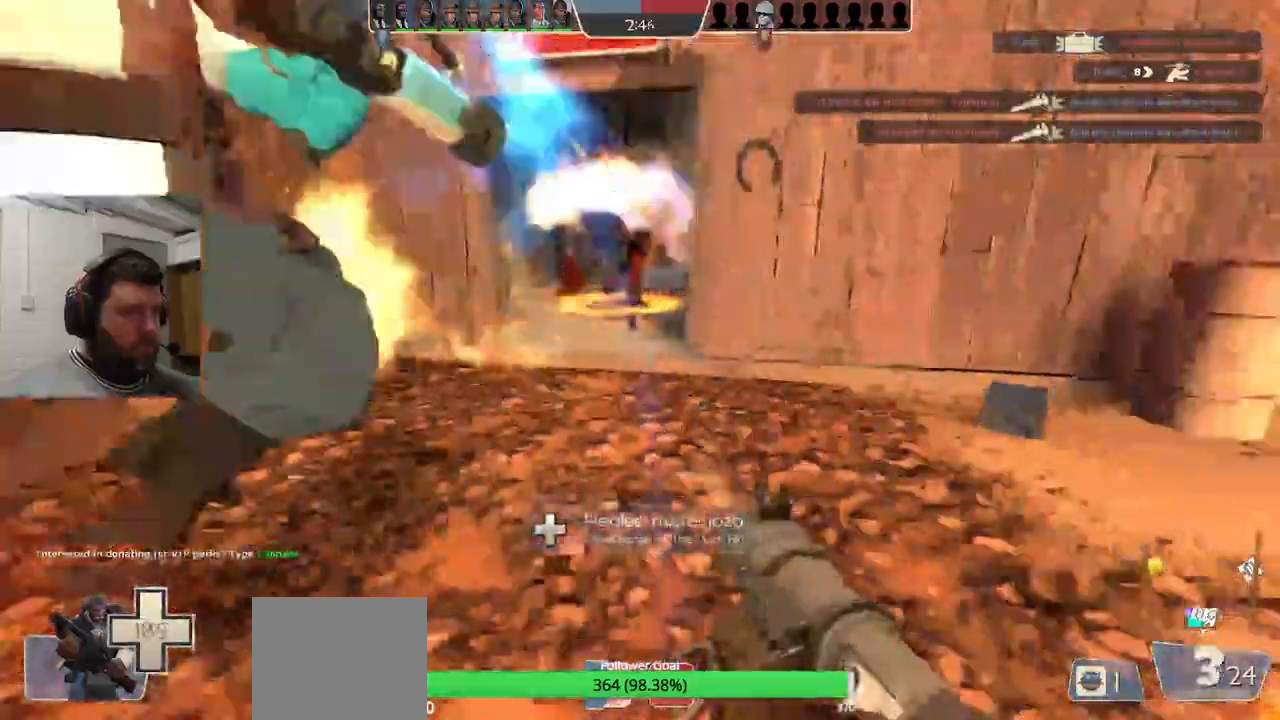
{"buttons": ["L2", "R2"], "left_stick": "down-right", "right_stick": "center", "events": [[50, "R2", "up"], [100, "L2", "up"], [133, "R2", "down"], [150, "L2", "down"], [217, "R2", "up"], [250, "L2", "up"], [300, "R2", "down"], [333, "L2", "down"], [400, "R2", "up"], [433, "L2", "up"], [500, "L2", "down"], [500, "R2", "down"]]}
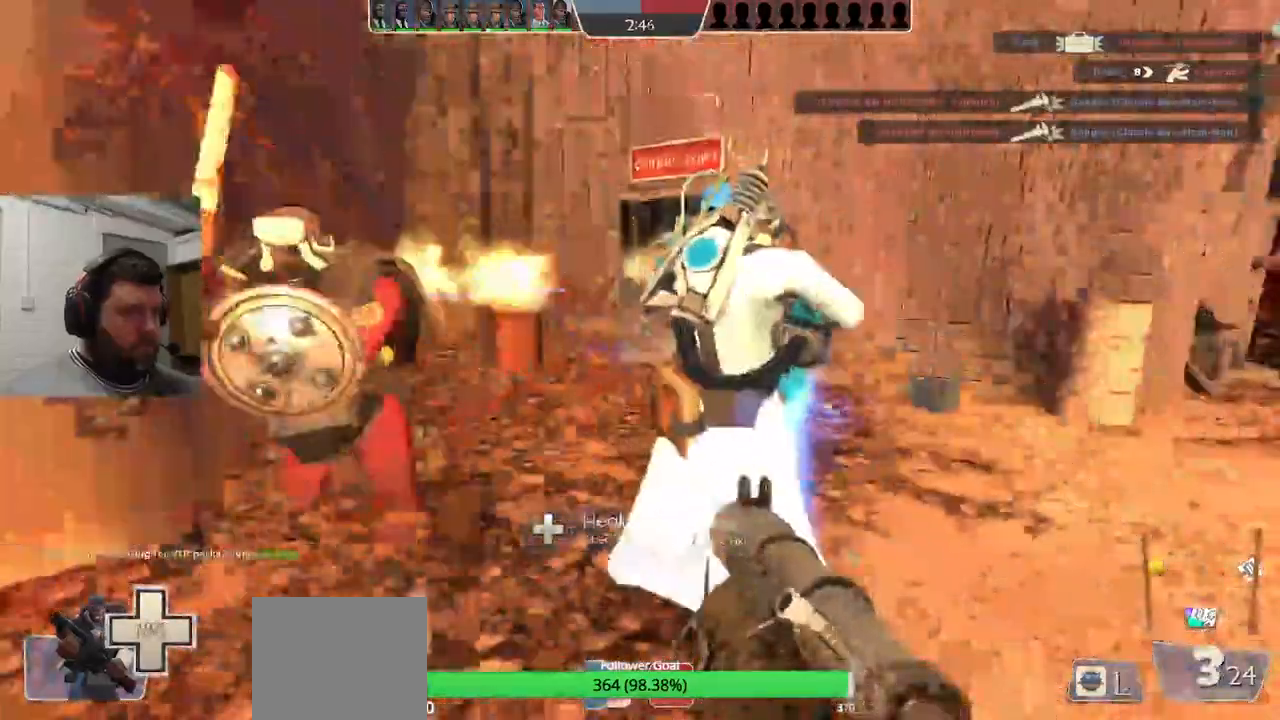
{"buttons": ["R1", "R2"], "left_stick": "up-right", "right_stick": "center", "events": [[67, "R2", "up"], [100, "L2", "up"], [150, "R2", "down"], [183, "L2", "down"], [250, "R2", "up"], [250, "left_stick", "up-right"], [317, "L2", "up"], [317, "R2", "down"], [350, "L2", "down"], [350, "R1", "down"], [400, "R1", "up"], [417, "R2", "up"], [500, "L2", "up"], [500, "R1", "down"], [500, "R2", "down"]]}
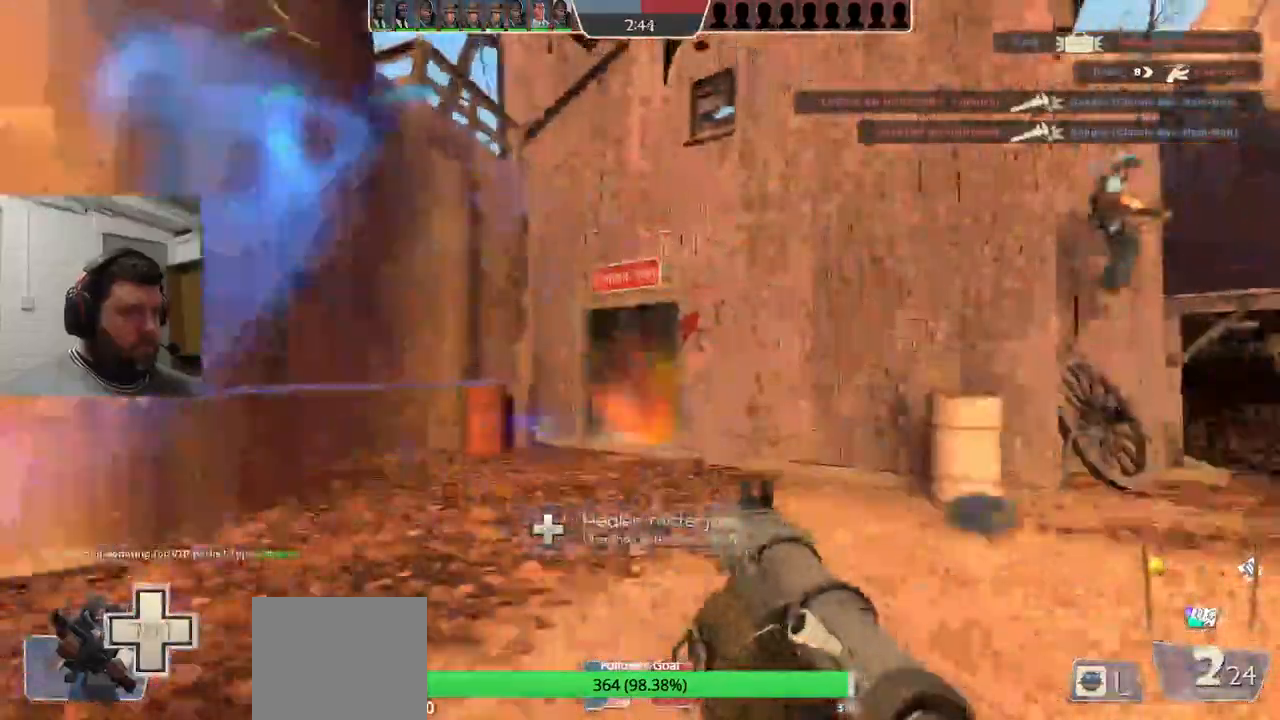
{"buttons": [], "left_stick": "up", "right_stick": "center", "events": [[33, "L2", "down"], [50, "R1", "up"], [83, "R2", "up"], [183, "L2", "up"], [183, "R2", "down"], [267, "R2", "up"], [317, "left_stick", "up"]]}
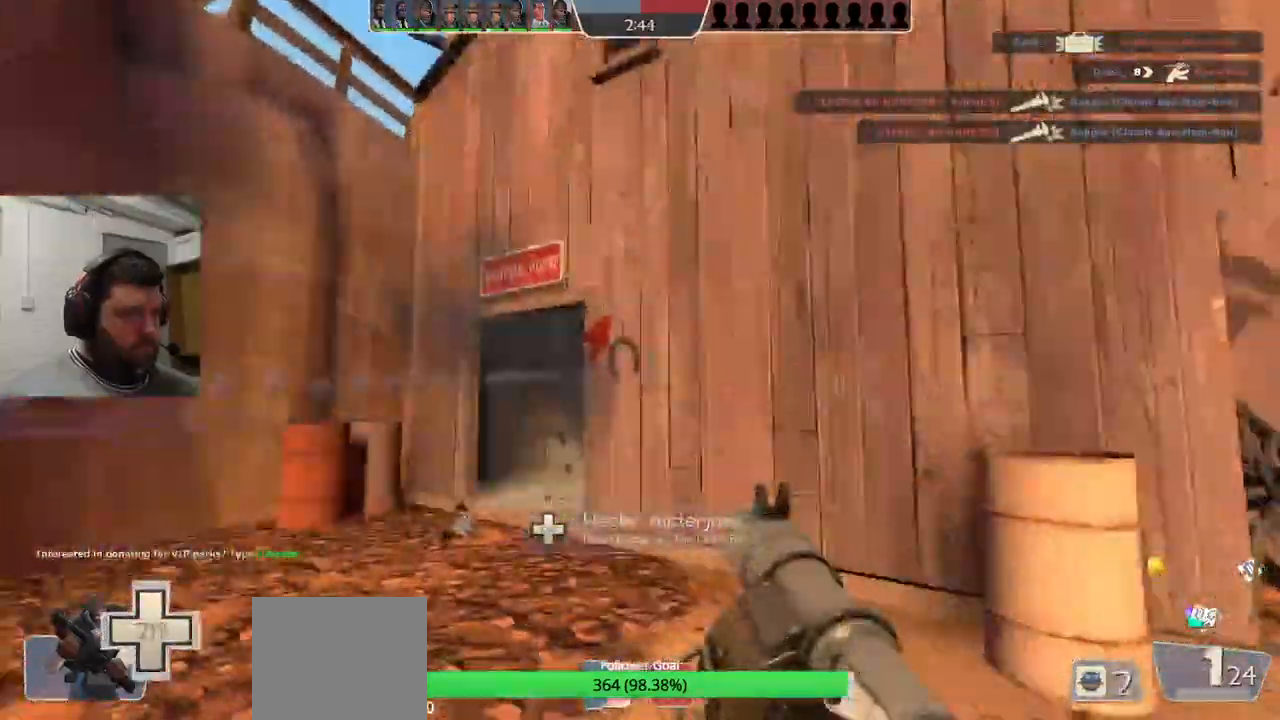
{"buttons": ["L2"], "left_stick": "left", "right_stick": "center", "events": [[217, "left_stick", "left"], [233, "SQUARE", "down"], [300, "SQUARE", "up"], [367, "SQUARE", "down"], [483, "L2", "down"], [483, "SQUARE", "up"]]}
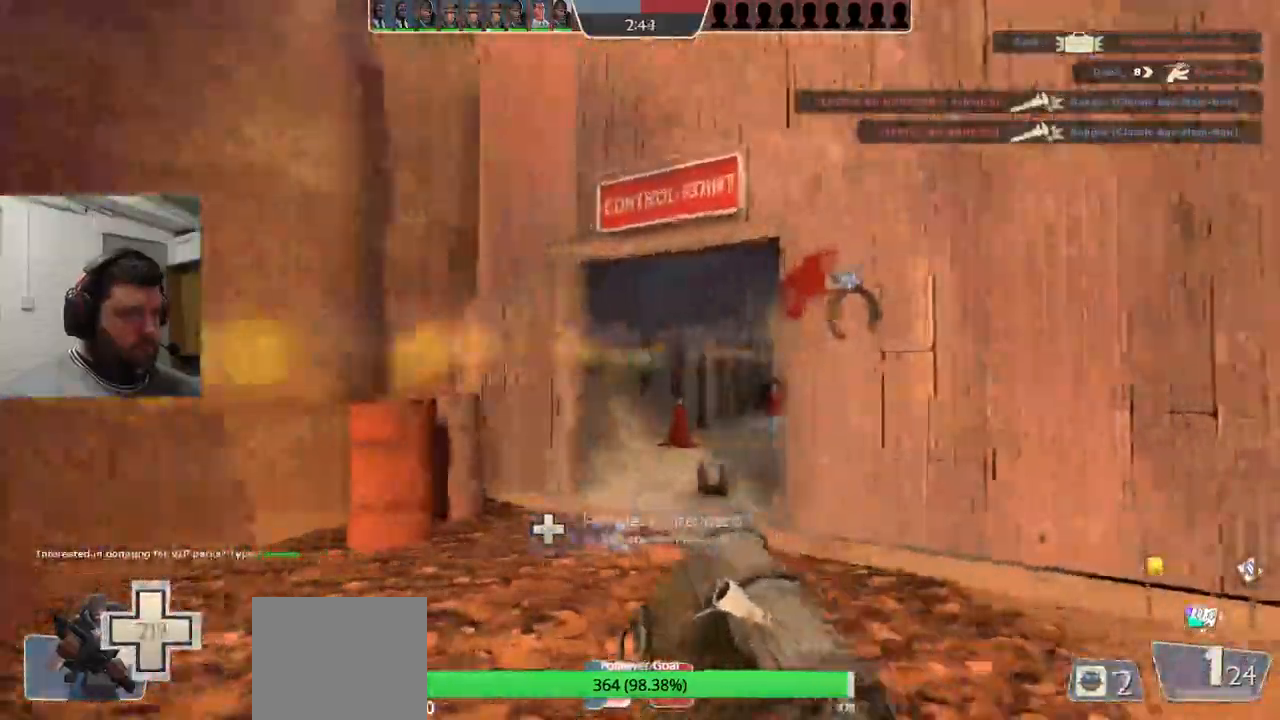
{"buttons": [], "left_stick": "up-left", "right_stick": "center", "events": [[167, "L2", "up"], [267, "left_stick", "up-left"]]}
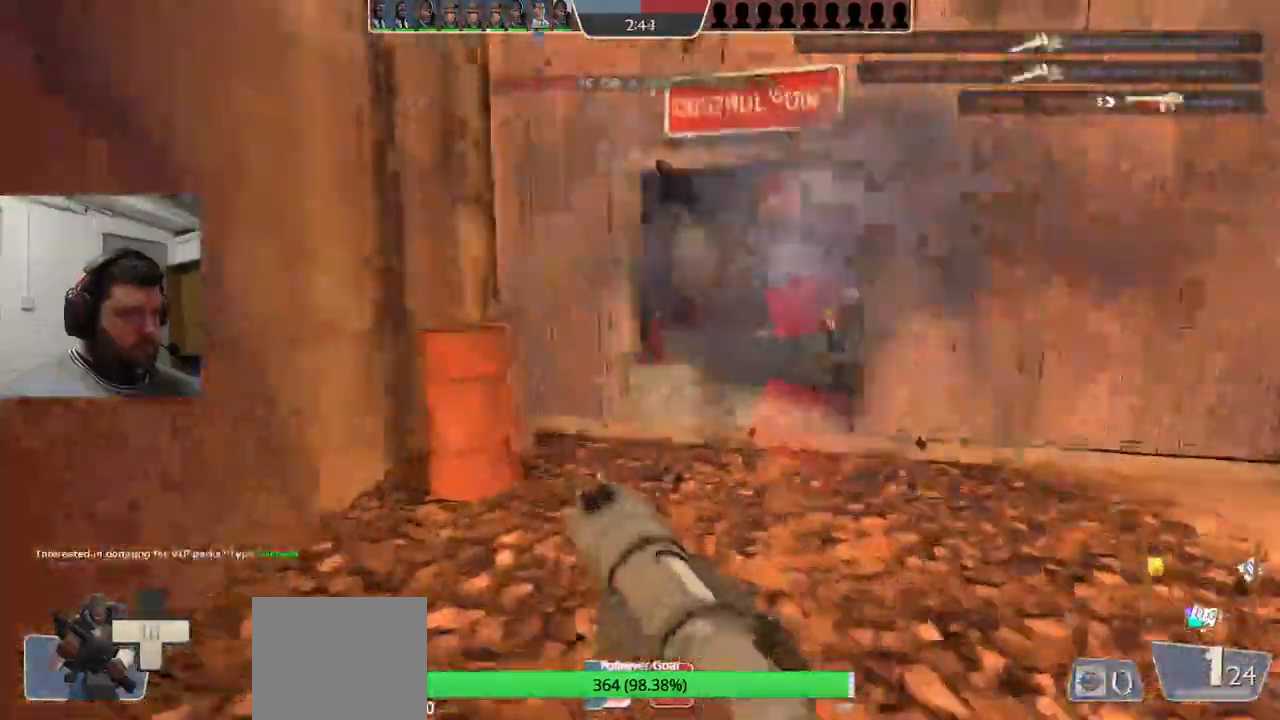
{"buttons": [], "left_stick": "right", "right_stick": "center", "events": [[150, "R1", "down"], [150, "R2", "down"], [233, "R1", "up"], [283, "R2", "up"], [300, "left_stick", "up-right"], [333, "R2", "down"], [367, "R1", "down"], [383, "left_stick", "right"], [433, "R1", "up"], [450, "R2", "up"]]}
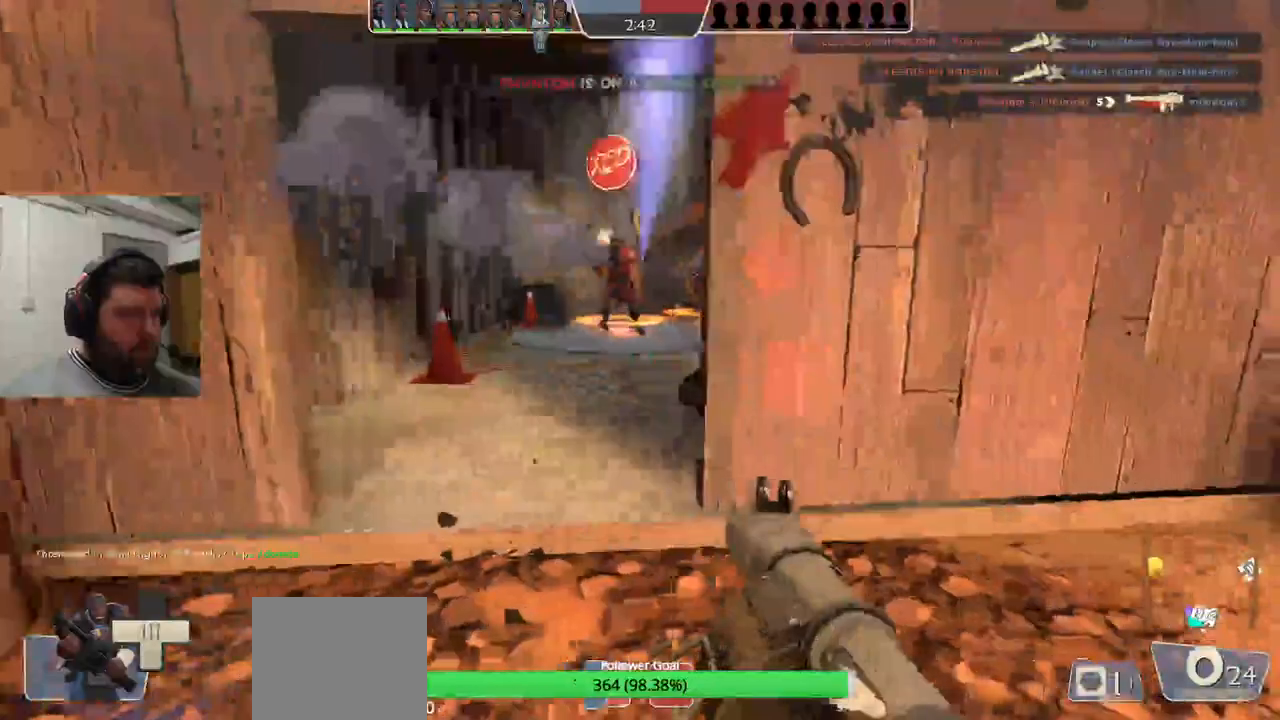
{"buttons": [], "left_stick": "right", "right_stick": "center", "events": [[33, "CROSS", "down"], [150, "CROSS", "up"], [367, "L2", "down"], [500, "L2", "up"]]}
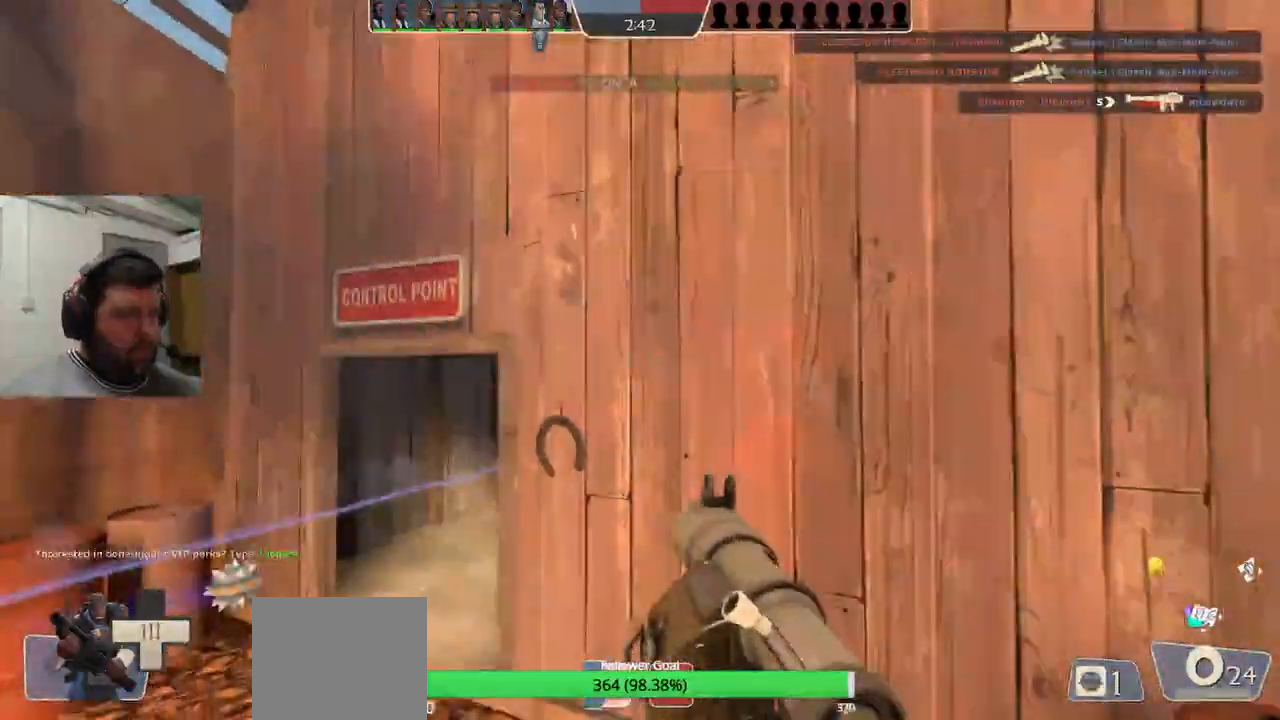
{"buttons": ["L2", "R3"], "left_stick": "up-left", "right_stick": "center", "events": [[33, "L2", "down"], [233, "left_stick", "up"], [317, "left_stick", "up-left"], [500, "R3", "down"]]}
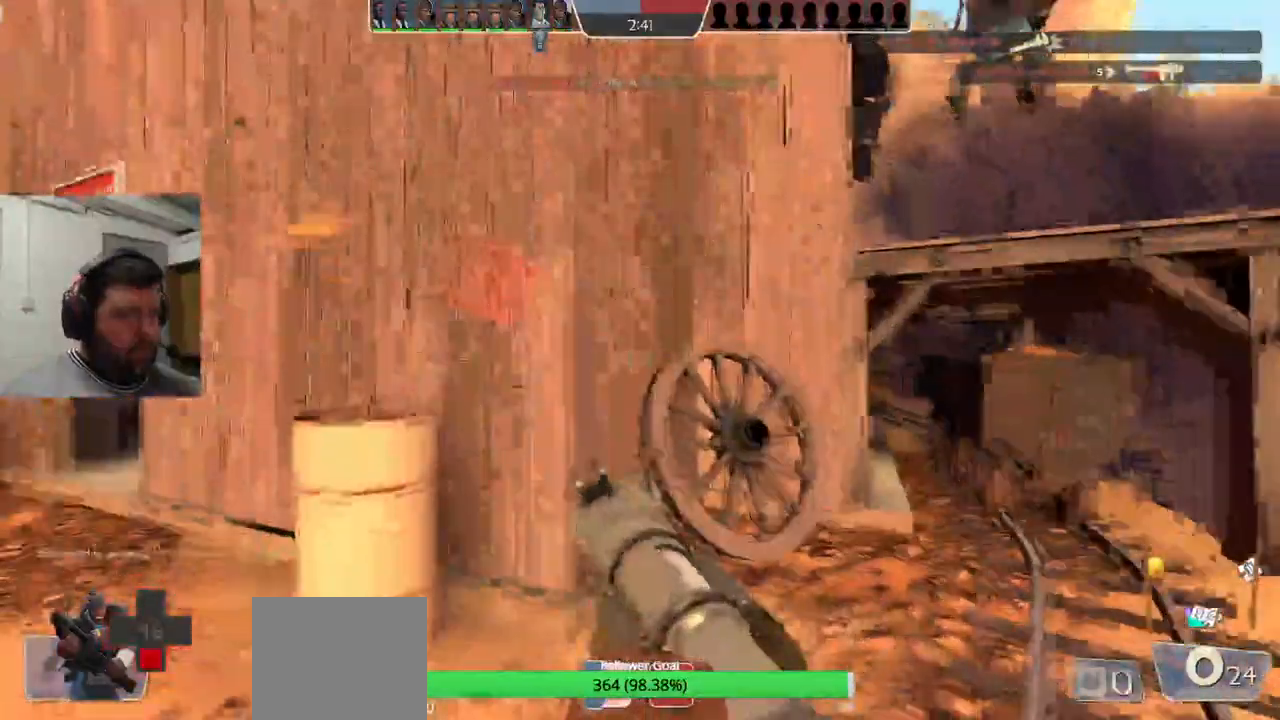
{"buttons": [], "left_stick": "up-left", "right_stick": "center", "events": [[50, "L2", "up"], [117, "R3", "up"], [350, "L2", "down"], [500, "L2", "up"]]}
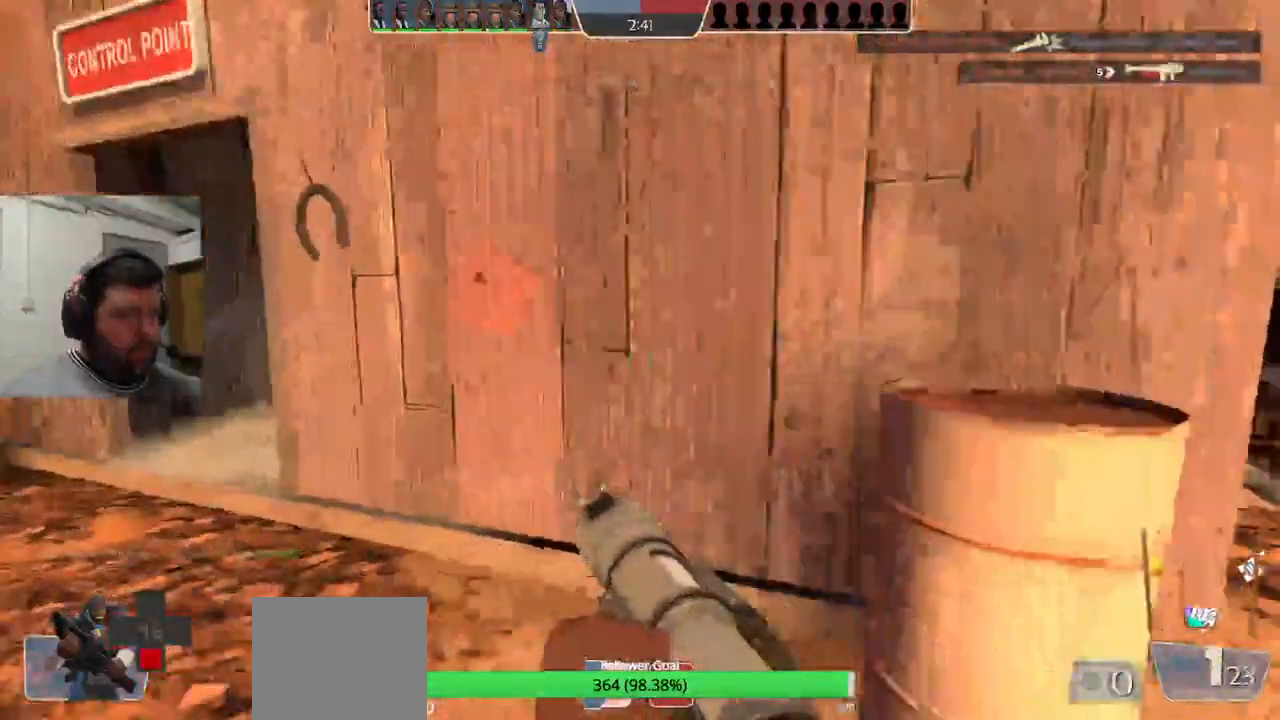
{"buttons": [], "left_stick": "up-left", "right_stick": "center", "events": []}
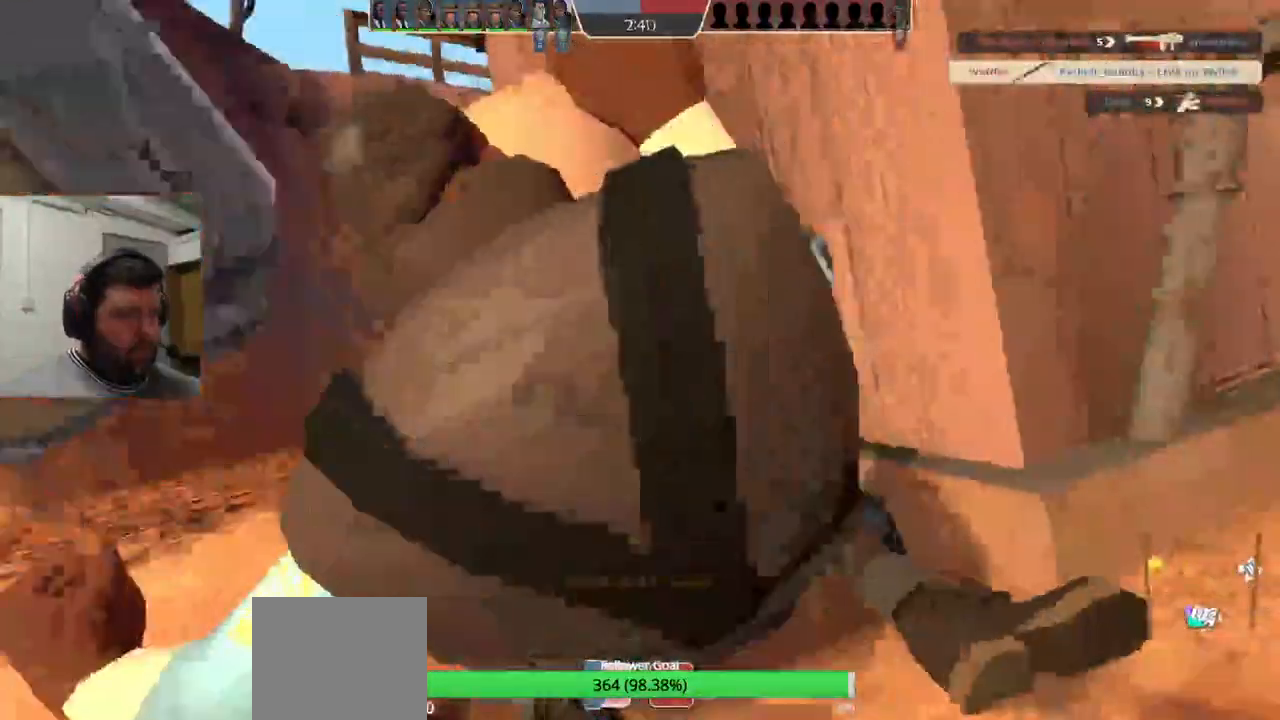
{"buttons": [], "left_stick": "center", "right_stick": "center"}
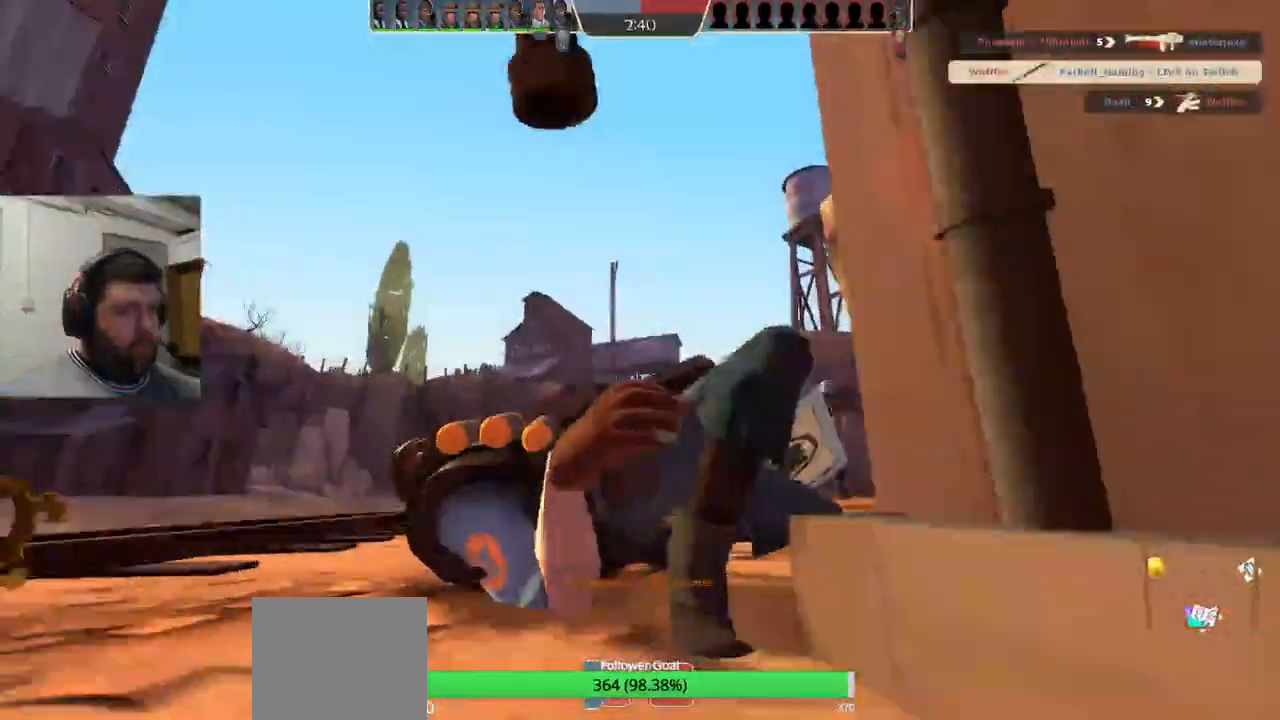
{"buttons": [], "left_stick": "center", "right_stick": "center", "events": [[17, "SQUARE", "down"], [83, "SQUARE", "up"], [167, "SQUARE", "down"], [283, "SQUARE", "up"]]}